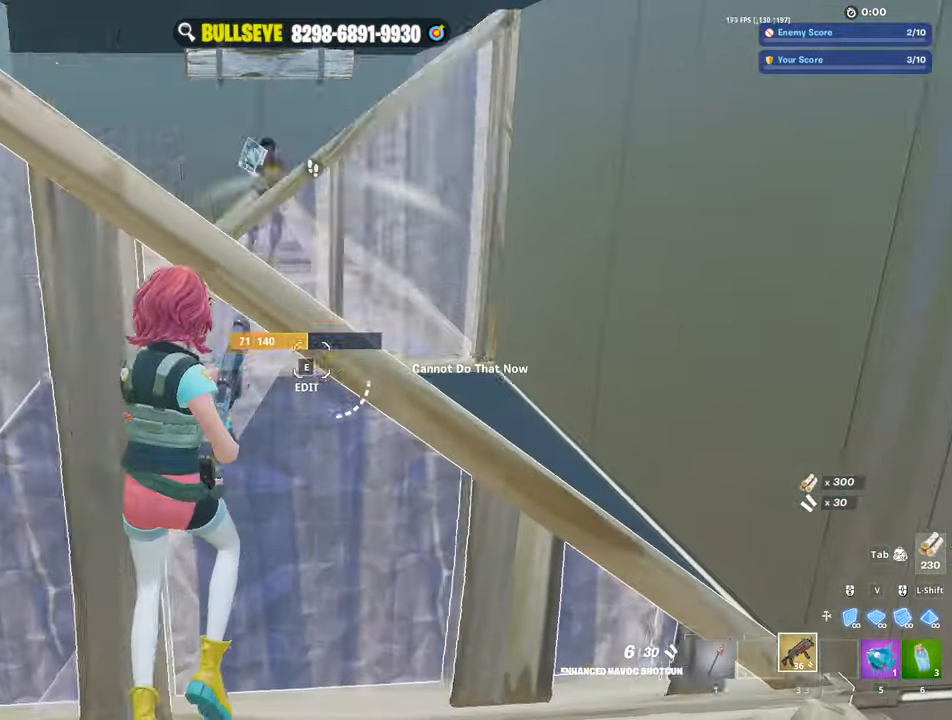
Gameplay with keyboard and mouse; each line is a JSON object with the keys and mouse buttons held at the frame after it. "events" lists presses ("down") and releases ("up") of "1", "2", "3", "4", "5", "a", "alt", "c", "caps_lock", "ctrl", "d", "e", "f", "g", "q", "r", "s", "shift", "space", "t", "tab", "v", "w", "x", "z", "mouse_left", "mouse_wheel" and "mouse_right" between this image and that frame as [ms after this image, input, new state], when the widget could be followed in between. "mouse_left", "mouse_wheel", "mouse_right" = the "left", "wheel", "right" buttons of the "mouse" list. No other keys are recorded. "wheel" means that the mouse wheel is clicked or scrolled. Not read: mouse_move.
{"keys": ["a"], "mouse": [], "events": [[100, "a", "up"], [100, "r", "up"], [200, "r", "down"], [284, "r", "up"], [334, "w", "up"], [434, "a", "down"]]}
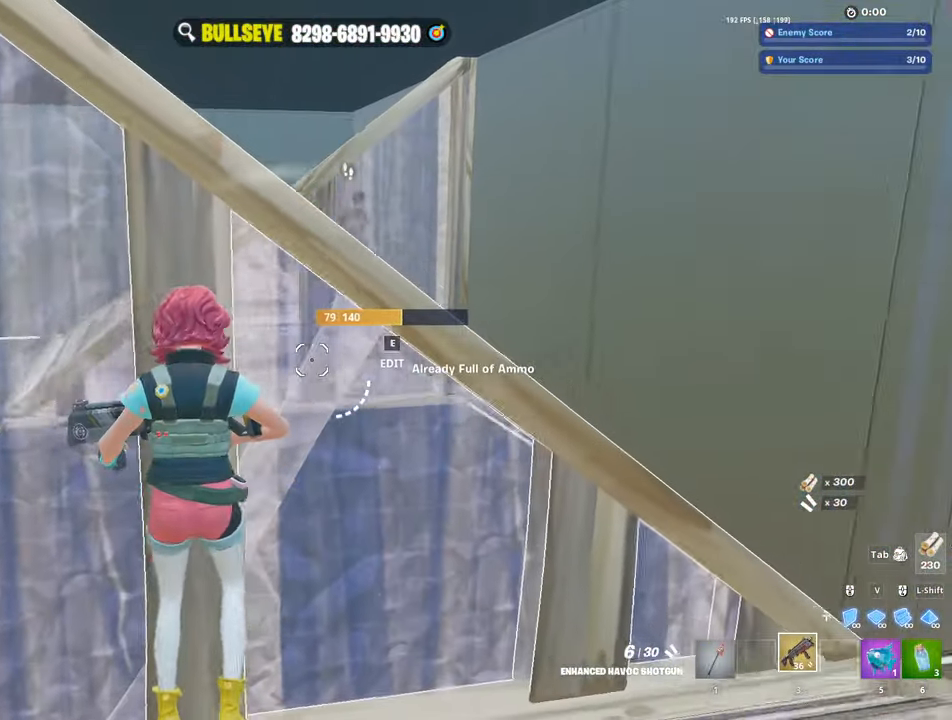
{"keys": [], "mouse": [], "events": [[167, "a", "up"]]}
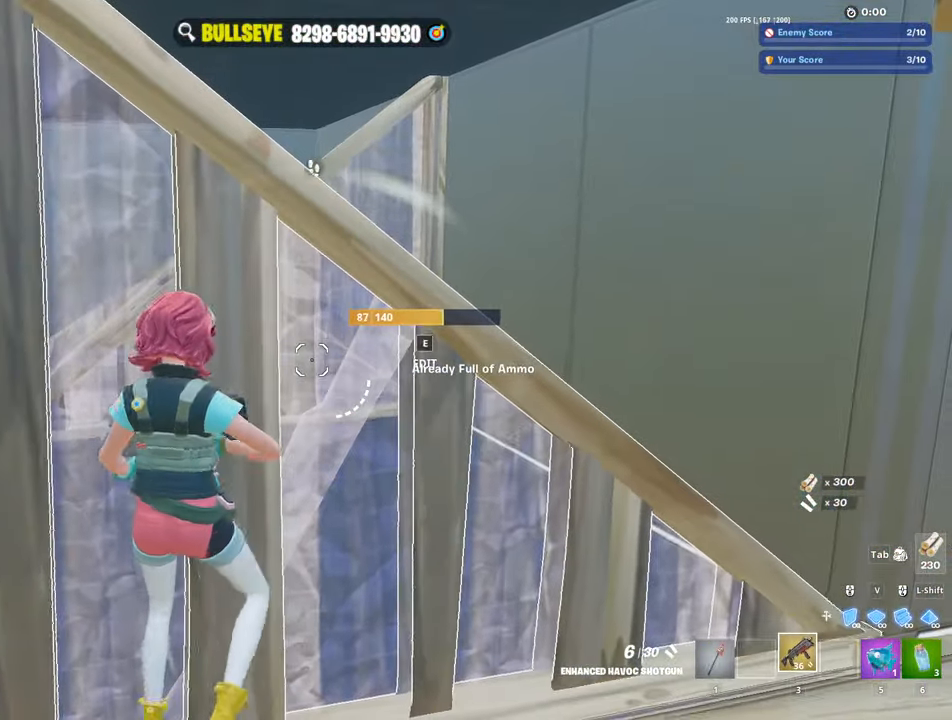
{"keys": ["a", "s"], "mouse": ["left"], "events": [[184, "space", "down"], [267, "a", "down"], [317, "space", "up"], [467, "mouse_left", "down"], [467, "s", "down"]]}
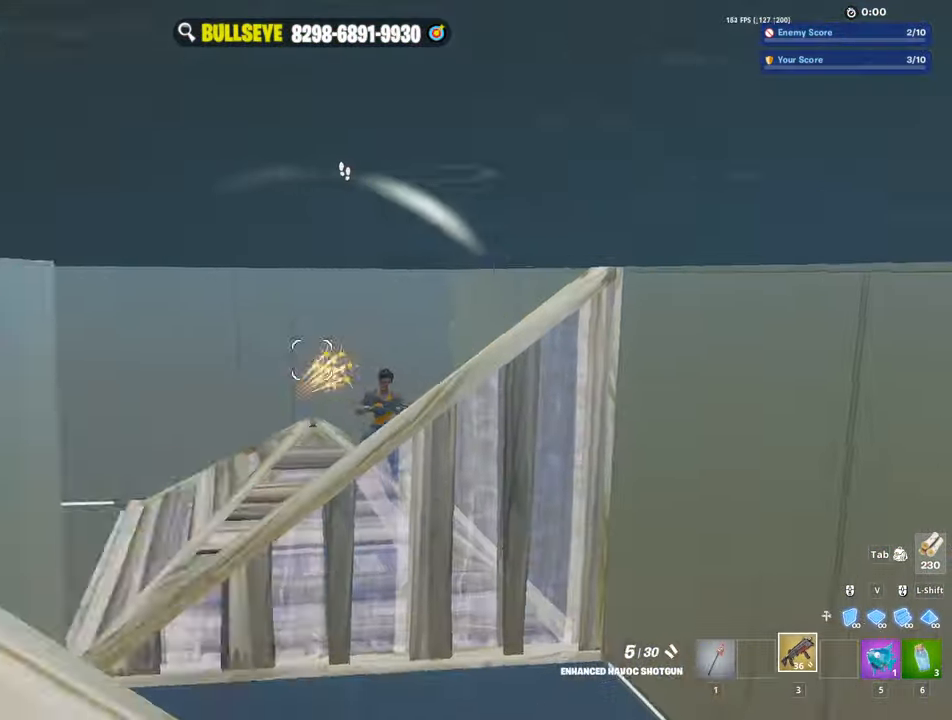
{"keys": ["w"], "mouse": [], "events": [[50, "a", "up"], [100, "mouse_left", "up"], [100, "s", "up"], [200, "r", "down"], [283, "r", "up"], [283, "w", "down"], [333, "r", "down"], [383, "r", "up"]]}
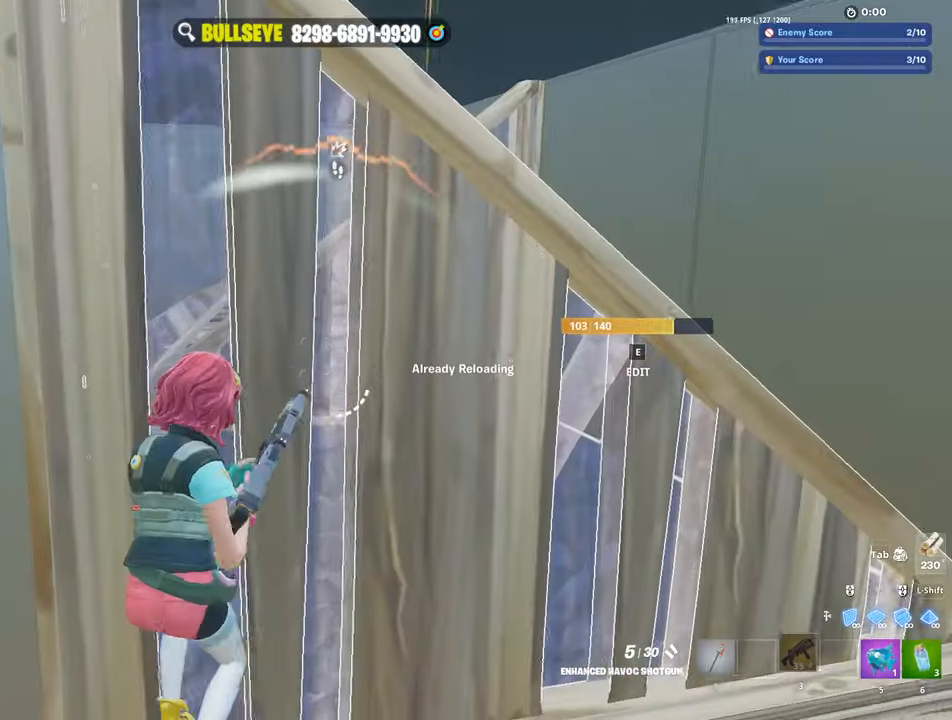
{"keys": ["d"], "mouse": [], "events": [[16, "d", "down"], [16, "w", "up"], [300, "w", "down"], [500, "w", "up"]]}
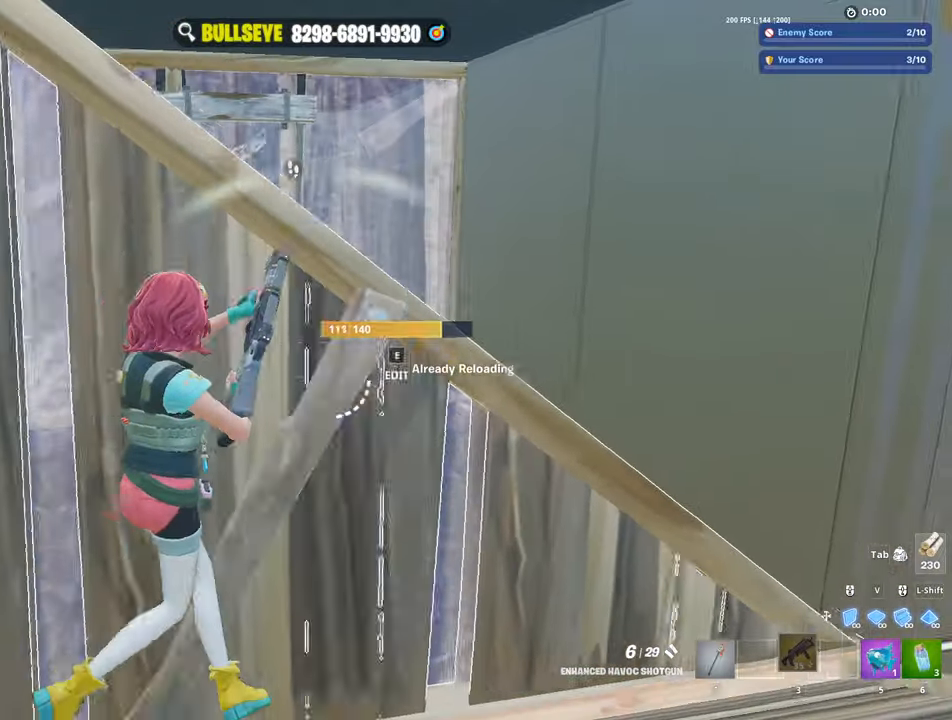
{"keys": ["a"], "mouse": [], "events": [[366, "a", "down"], [366, "d", "up"]]}
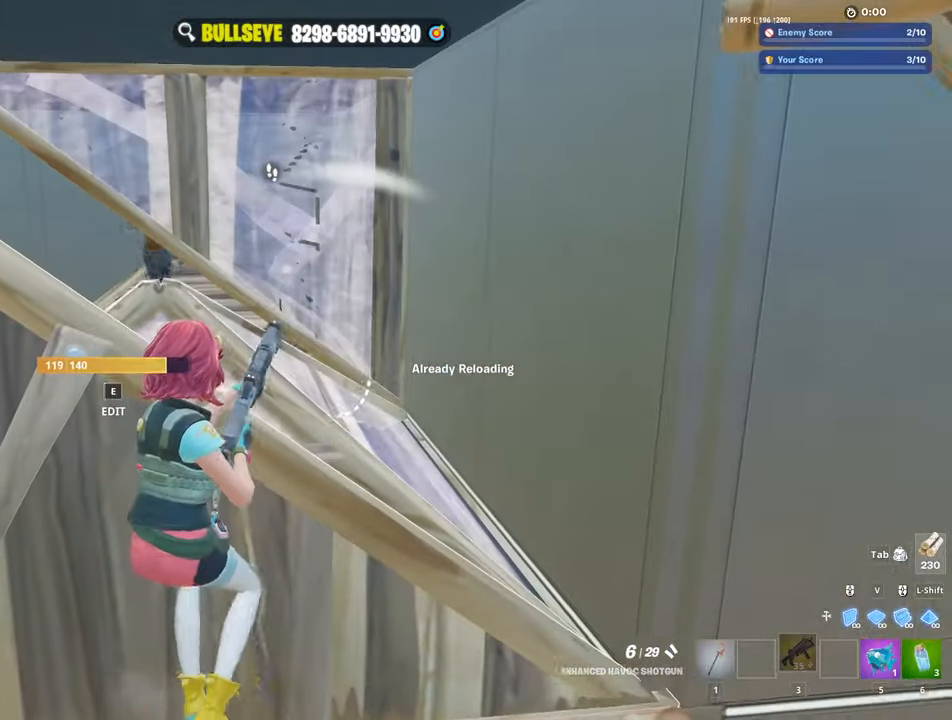
{"keys": ["a"], "mouse": ["left"], "events": [[183, "space", "down"], [333, "space", "up"], [433, "mouse_left", "down"]]}
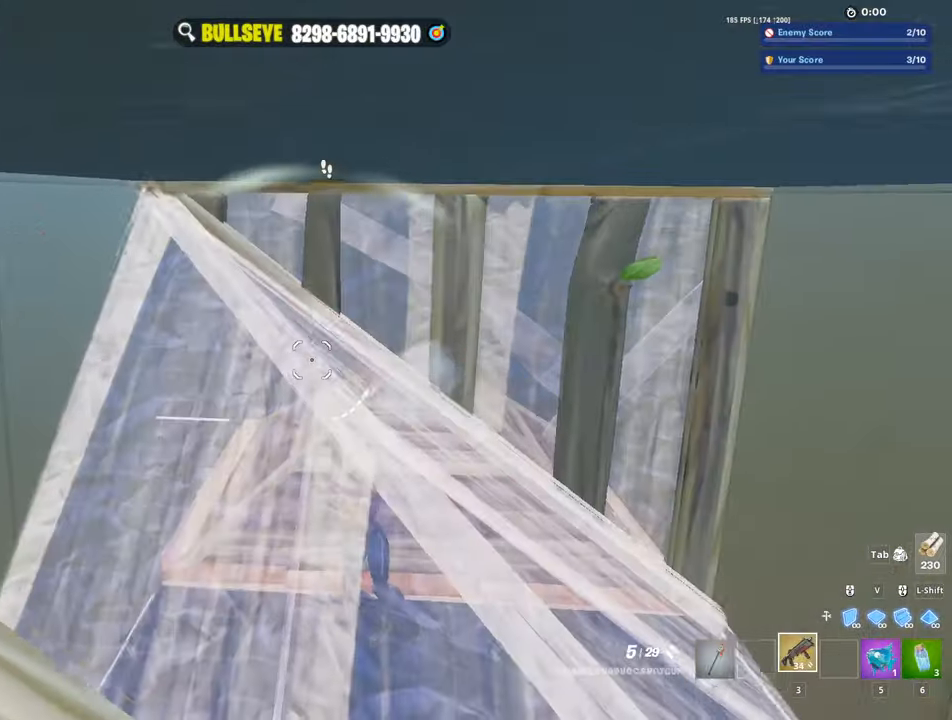
{"keys": ["d", "s"], "mouse": ["left"], "events": [[16, "mouse_left", "up"], [166, "a", "up"], [166, "d", "down"], [350, "mouse_wheel", "down"], [400, "s", "down"], [433, "mouse_wheel", "up"], [483, "mouse_left", "down"]]}
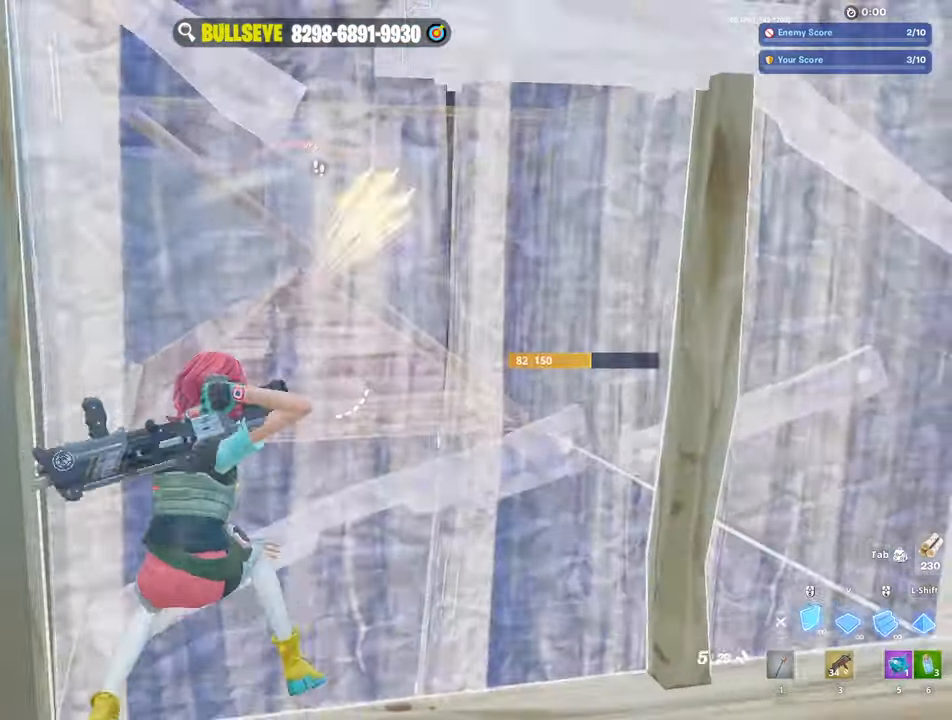
{"keys": ["a", "e"], "mouse": [], "events": [[416, "s", "up"], [450, "a", "down"], [450, "d", "up"], [450, "mouse_left", "up"], [500, "e", "down"]]}
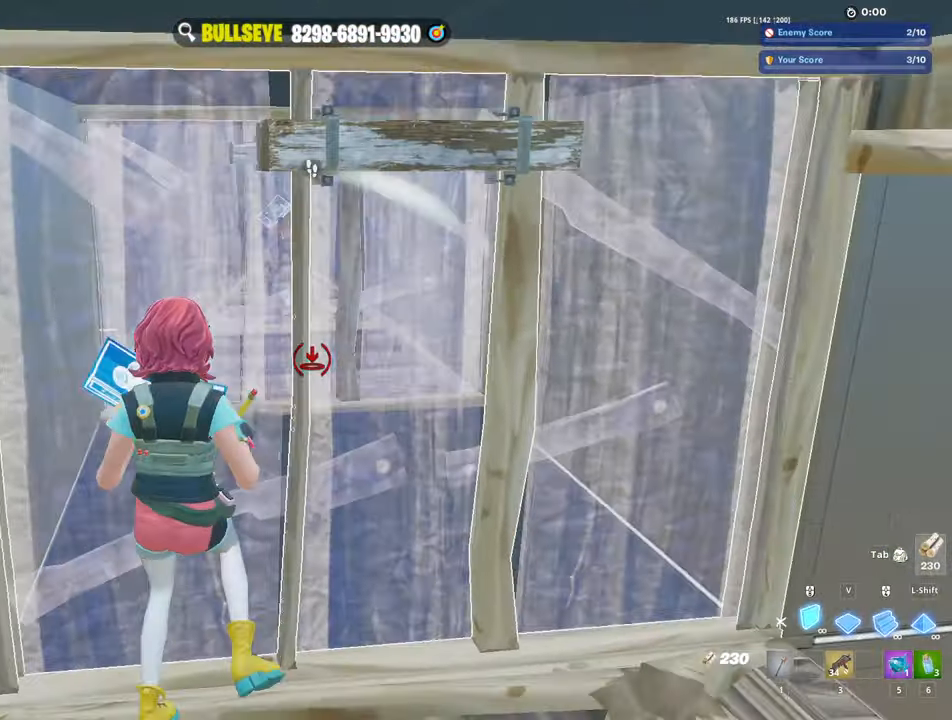
{"keys": ["w"], "mouse": [], "events": [[100, "mouse_left", "down"], [150, "e", "up"], [150, "w", "down"], [233, "a", "up"], [283, "mouse_left", "up"], [333, "mouse_left", "down"], [433, "3", "down"], [483, "3", "up"], [483, "mouse_left", "up"]]}
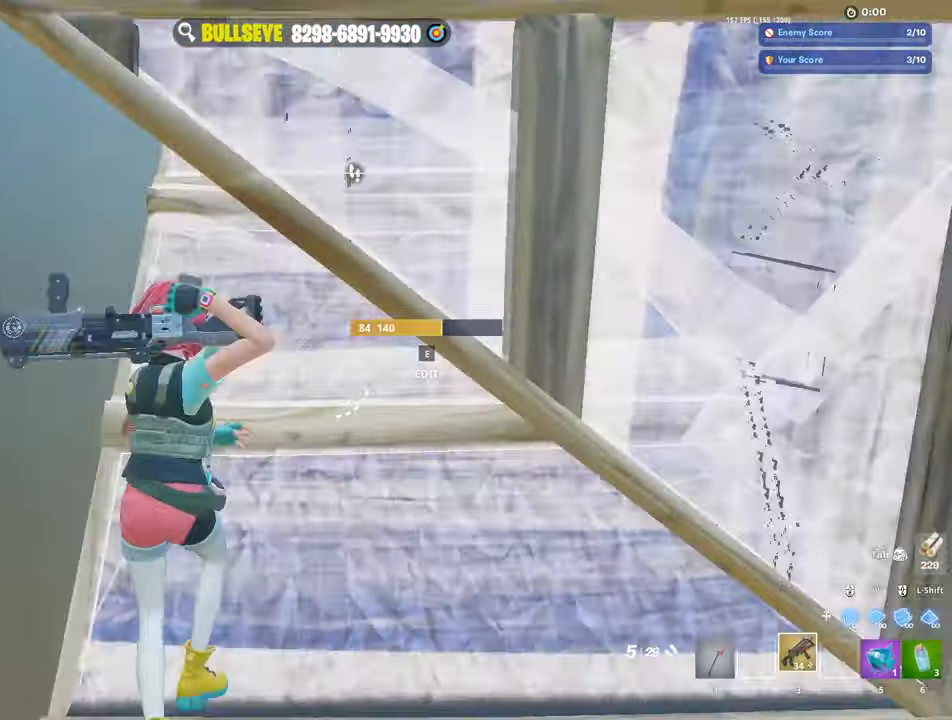
{"keys": ["w"], "mouse": [], "events": [[16, "e", "down"], [66, "mouse_left", "down"], [116, "e", "up"], [166, "mouse_left", "up"], [250, "1", "down"], [350, "1", "up"]]}
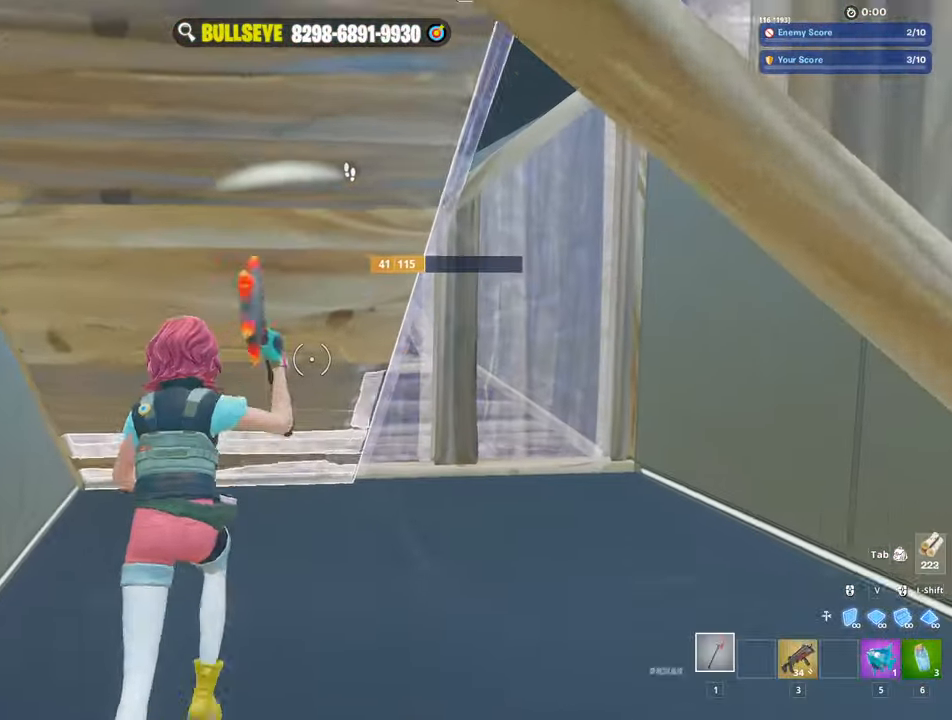
{"keys": ["w"], "mouse": [], "events": [[33, "d", "down"], [316, "mouse_left", "down"], [416, "mouse_left", "up"], [450, "d", "up"]]}
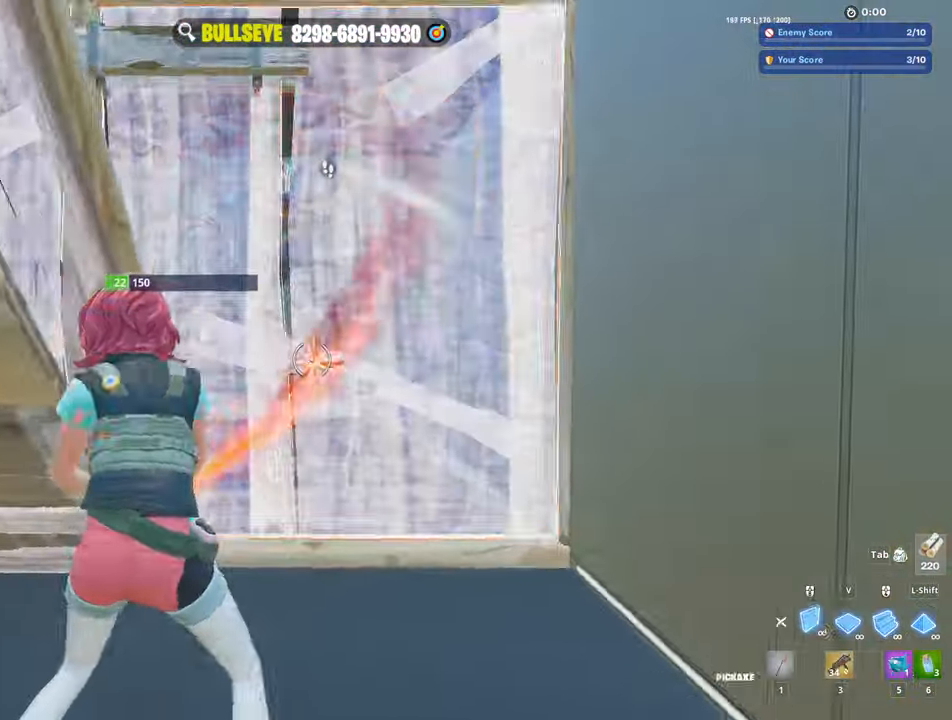
{"keys": ["w"], "mouse": [], "events": [[50, "mouse_left", "down"], [150, "3", "down"], [200, "3", "up"], [233, "mouse_left", "up"], [283, "e", "down"], [333, "a", "down"], [333, "mouse_left", "down"], [383, "e", "up"], [383, "mouse_left", "up"], [483, "a", "up"]]}
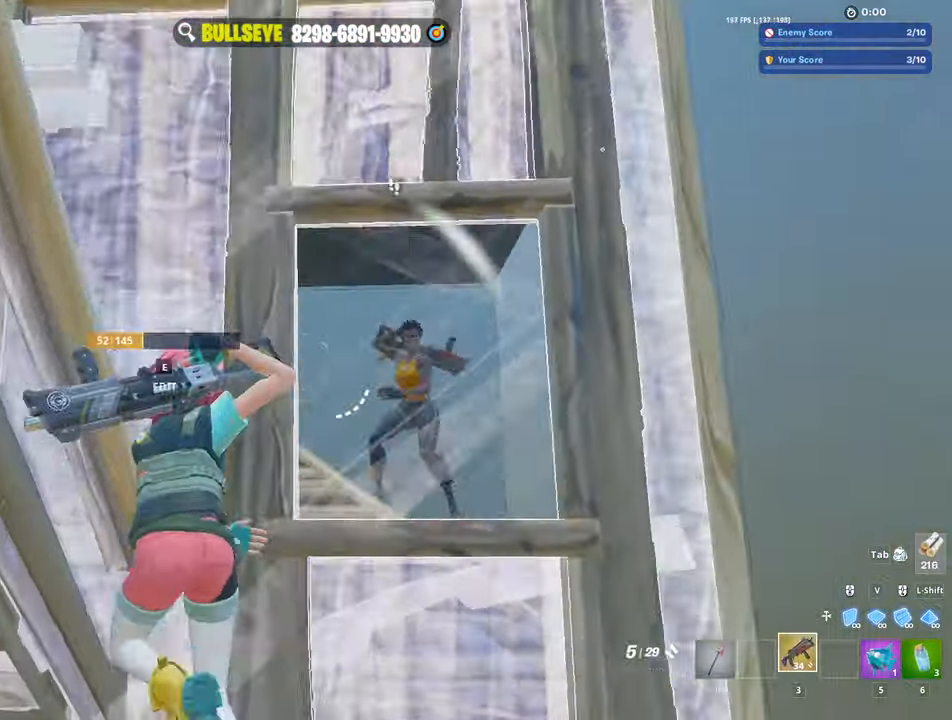
{"keys": ["s"], "mouse": [], "events": [[166, "d", "down"], [216, "w", "up"], [350, "s", "down"], [400, "d", "up"], [400, "mouse_left", "down"], [500, "mouse_left", "up"]]}
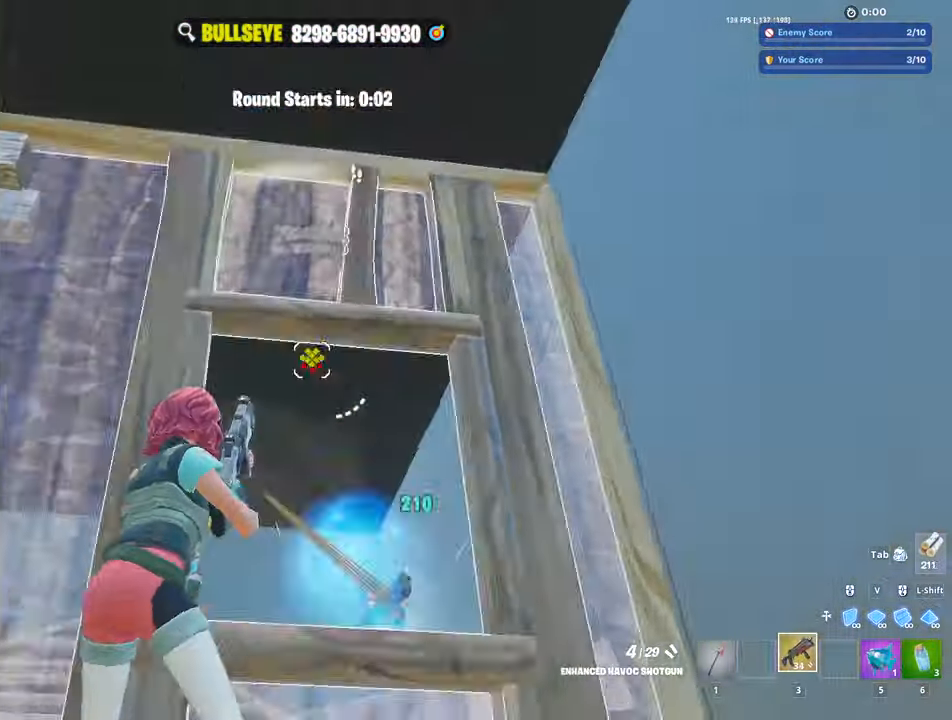
{"keys": ["3"], "mouse": ["left"]}
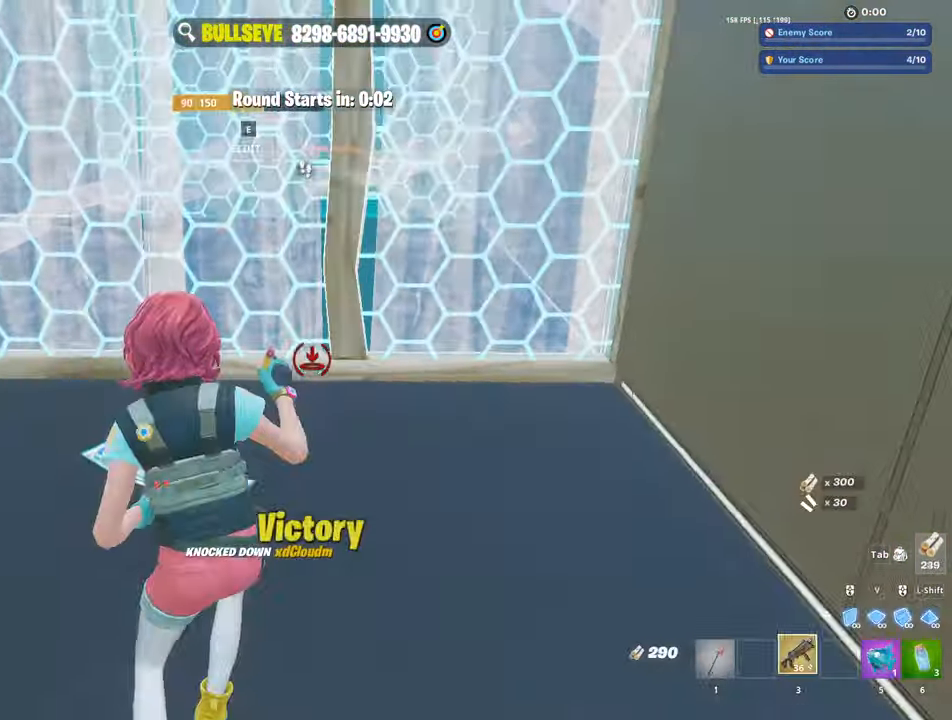
{"keys": ["c", "w"], "mouse": [], "events": [[50, "3", "up"], [50, "mouse_left", "up"], [50, "w", "down"], [183, "e", "down"], [233, "mouse_left", "down"], [283, "e", "up"], [416, "c", "down"], [416, "mouse_left", "up"]]}
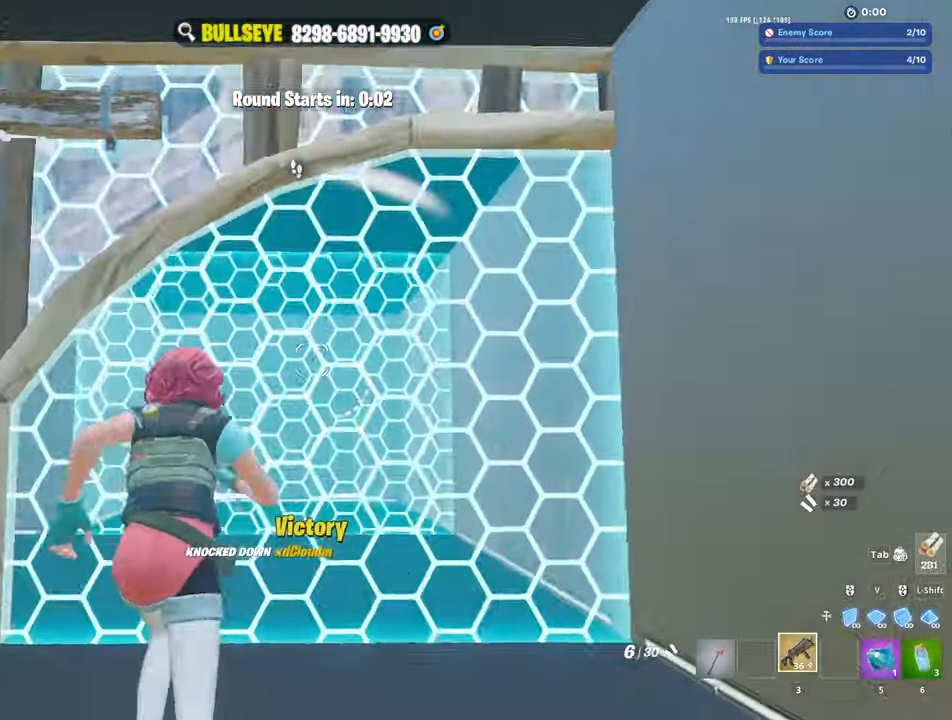
{"keys": ["3"], "mouse": [], "events": [[16, "c", "up"], [166, "mouse_left", "down"], [350, "w", "up"], [450, "3", "down"], [450, "mouse_left", "up"]]}
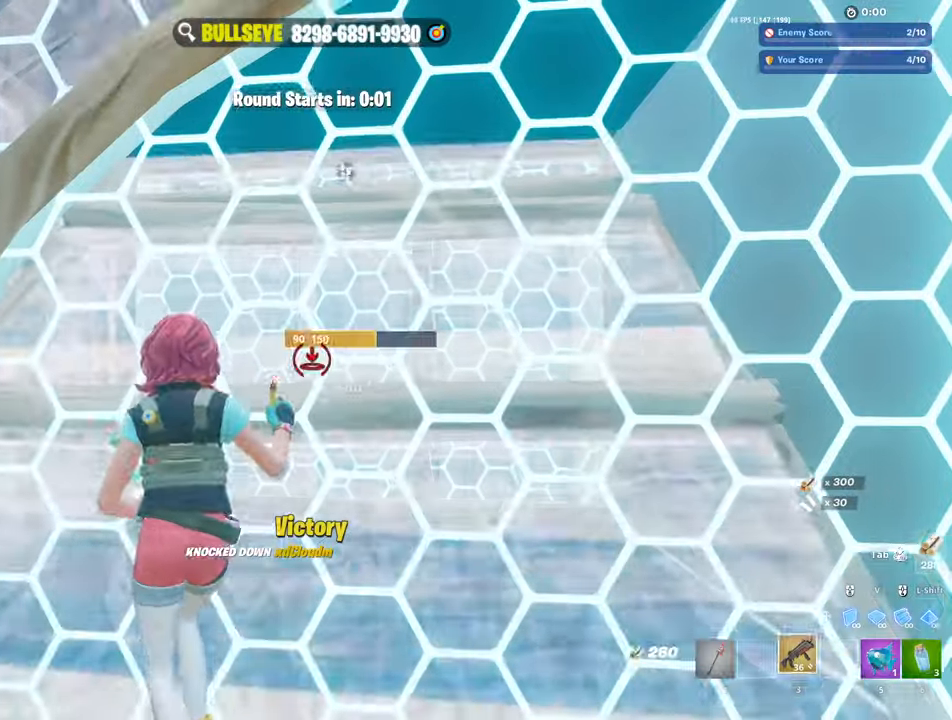
{"keys": ["c", "w"], "mouse": [], "events": [[50, "3", "up"], [233, "w", "down"], [417, "c", "down"]]}
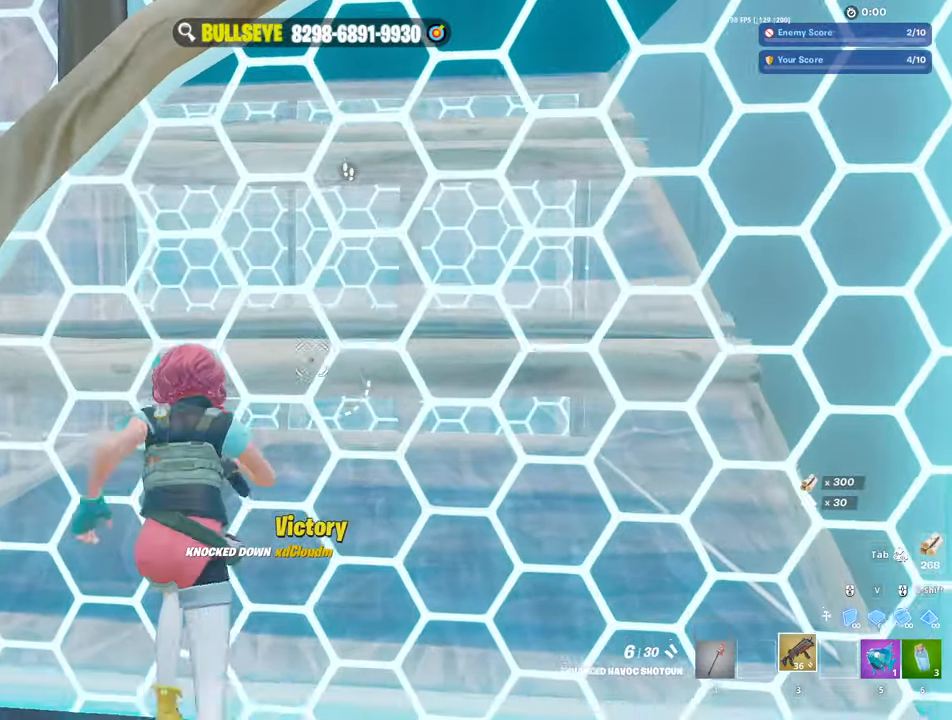
{"keys": ["e", "w"], "mouse": ["left"], "events": [[50, "c", "up"], [383, "e", "down"], [433, "mouse_left", "down"]]}
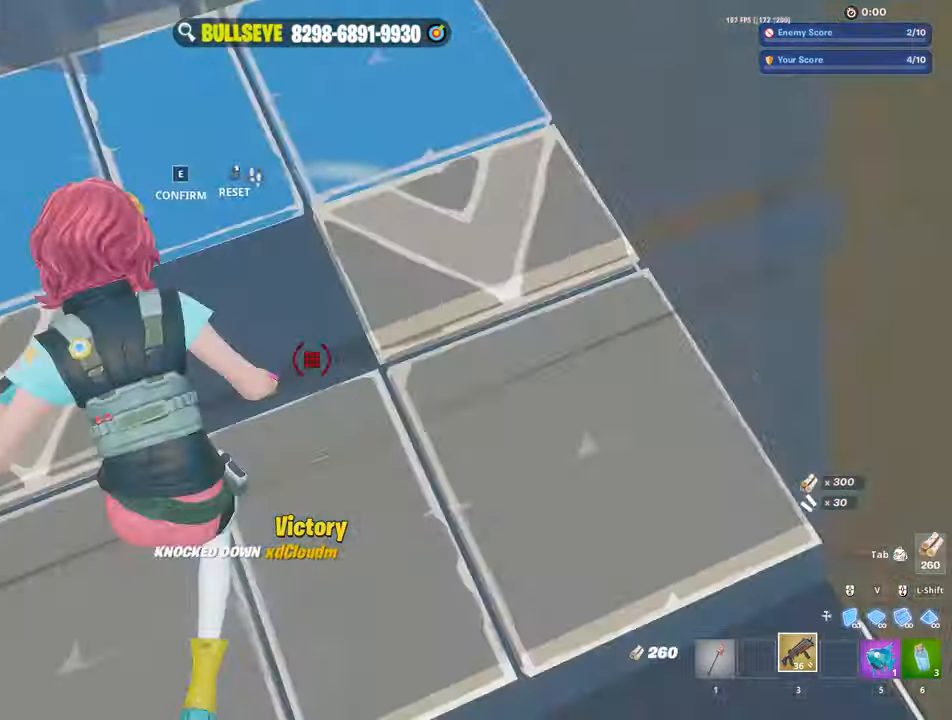
{"keys": ["a"], "mouse": [], "events": [[17, "e", "up"], [117, "a", "down"], [117, "mouse_left", "up"], [217, "e", "down"], [217, "mouse_left", "down"], [250, "e", "up"], [250, "mouse_left", "up"], [483, "w", "up"]]}
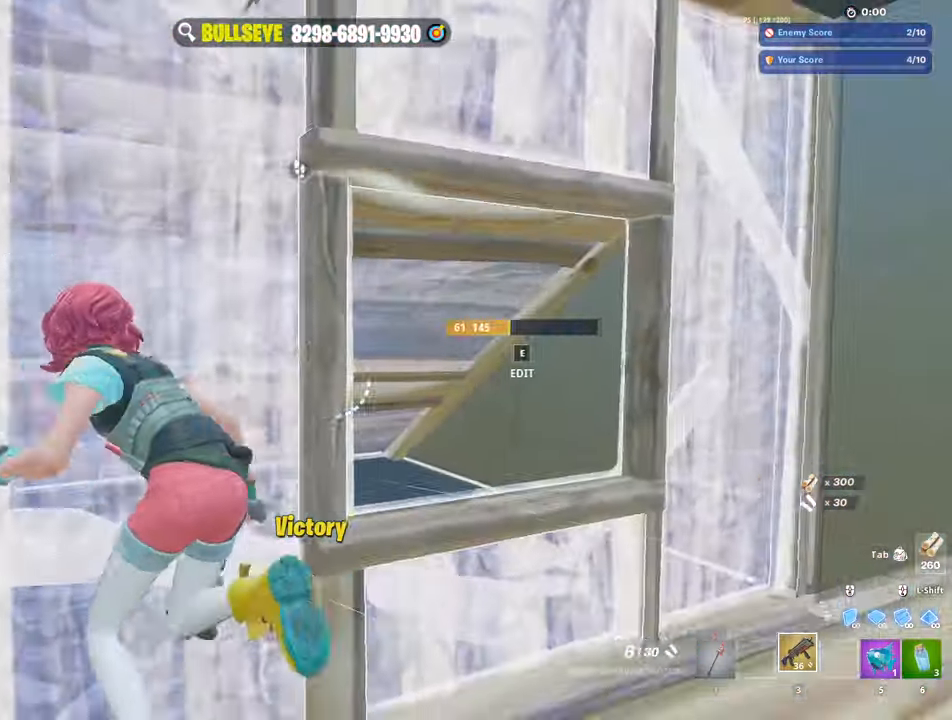
{"keys": ["d"], "mouse": [], "events": [[83, "a", "up"], [83, "d", "down"]]}
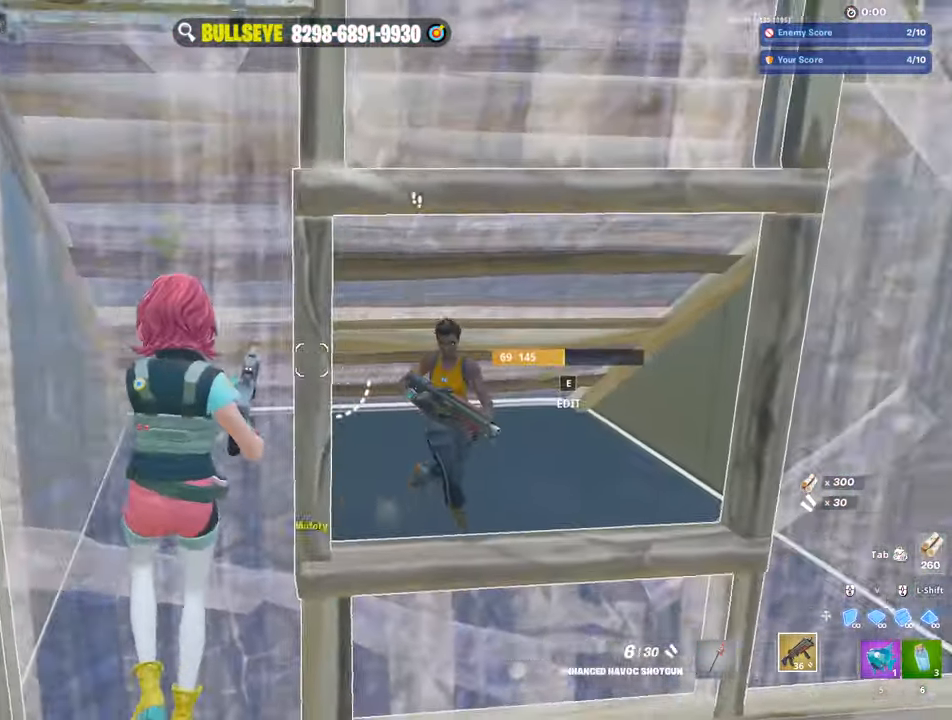
{"keys": ["s"], "mouse": ["left"], "events": [[150, "mouse_left", "down"], [200, "s", "down"], [233, "d", "up"], [233, "mouse_left", "up"], [283, "mouse_wheel", "down"], [333, "mouse_left", "down"], [333, "mouse_wheel", "up"]]}
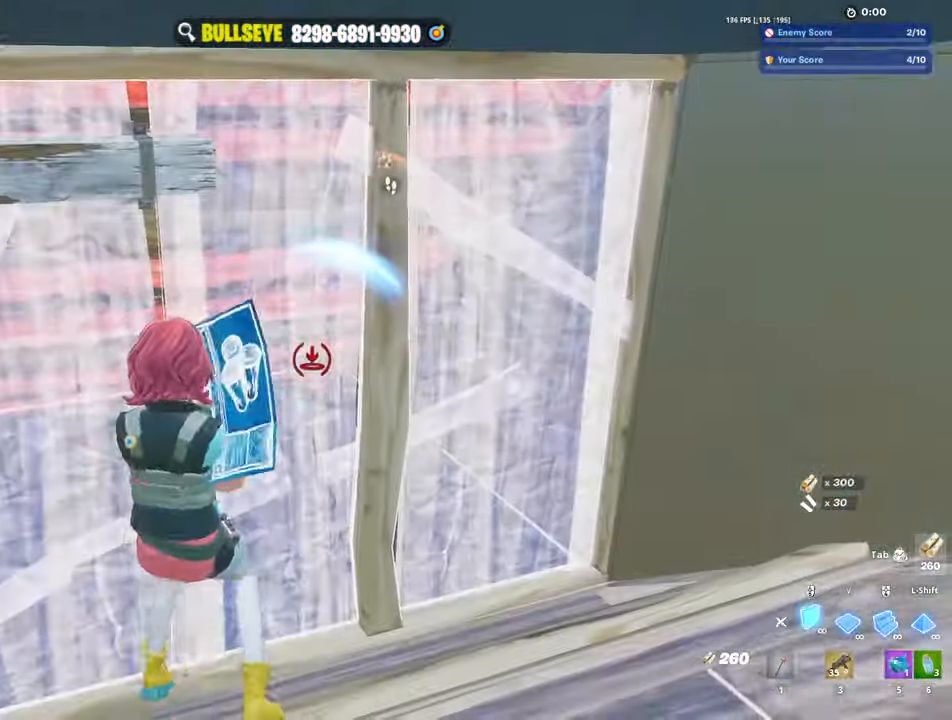
{"keys": ["a"], "mouse": ["left"], "events": [[500, "a", "down"], [500, "s", "up"]]}
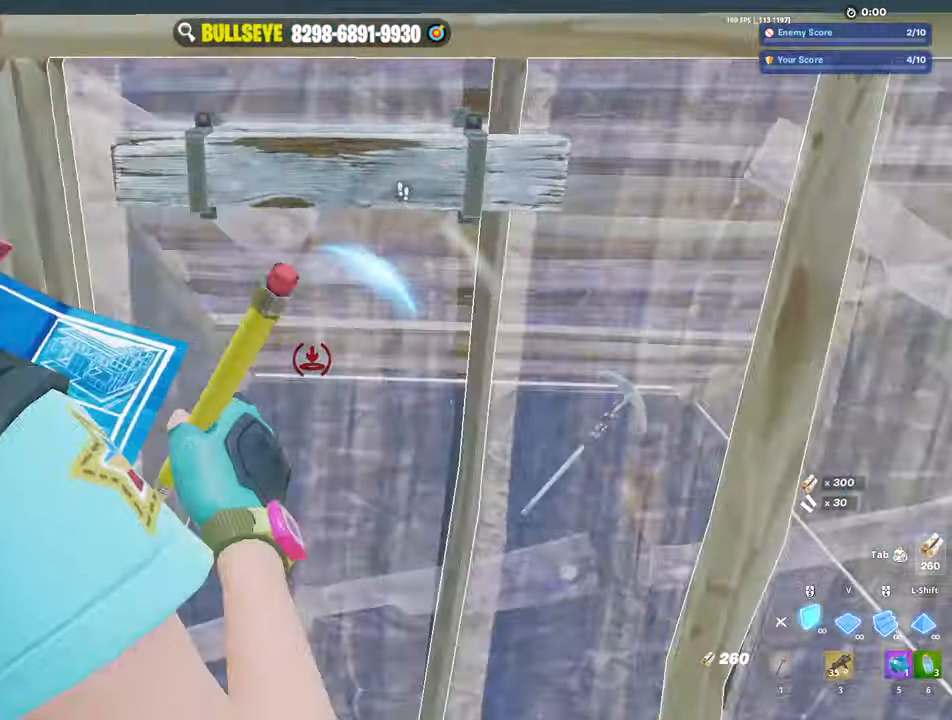
{"keys": ["w"], "mouse": ["left"], "events": [[133, "mouse_left", "up"], [183, "e", "down"], [183, "w", "down"], [233, "mouse_left", "down"], [267, "a", "up"], [267, "e", "up"], [417, "w", "up"], [450, "w", "down"]]}
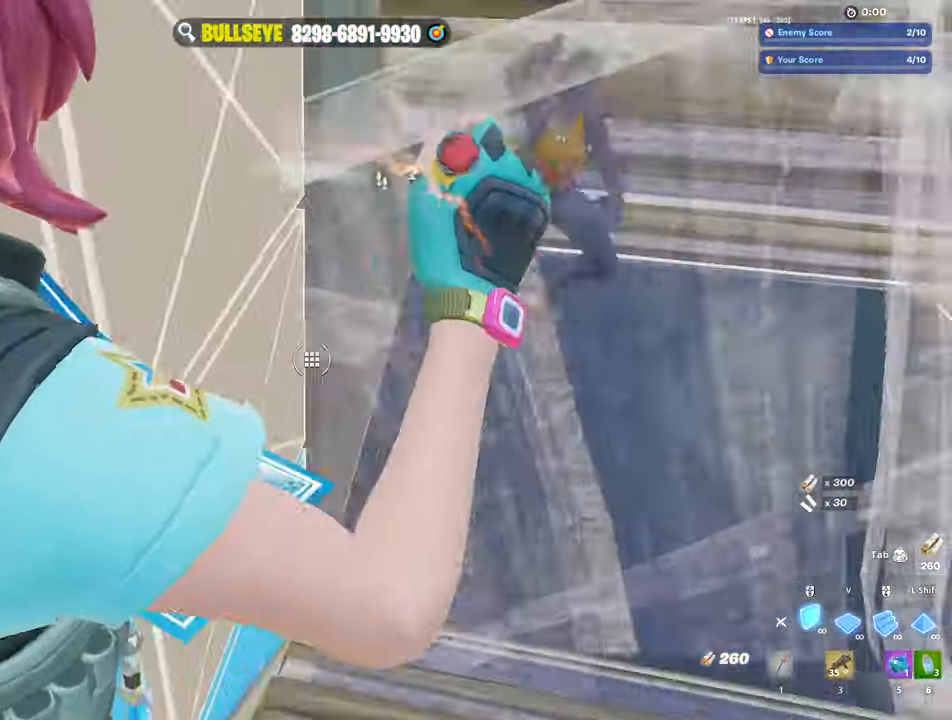
{"keys": ["a"], "mouse": ["left"], "events": [[100, "mouse_left", "up"], [200, "a", "down"], [200, "mouse_left", "down"], [200, "shift", "down"], [333, "shift", "up"], [383, "w", "up"]]}
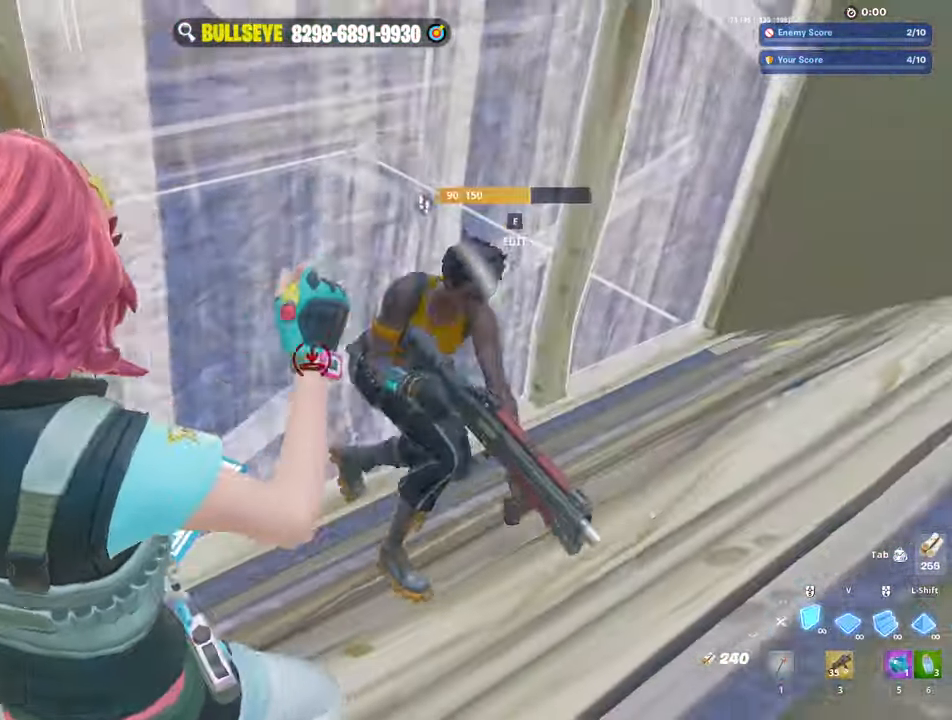
{"keys": ["s"], "mouse": []}
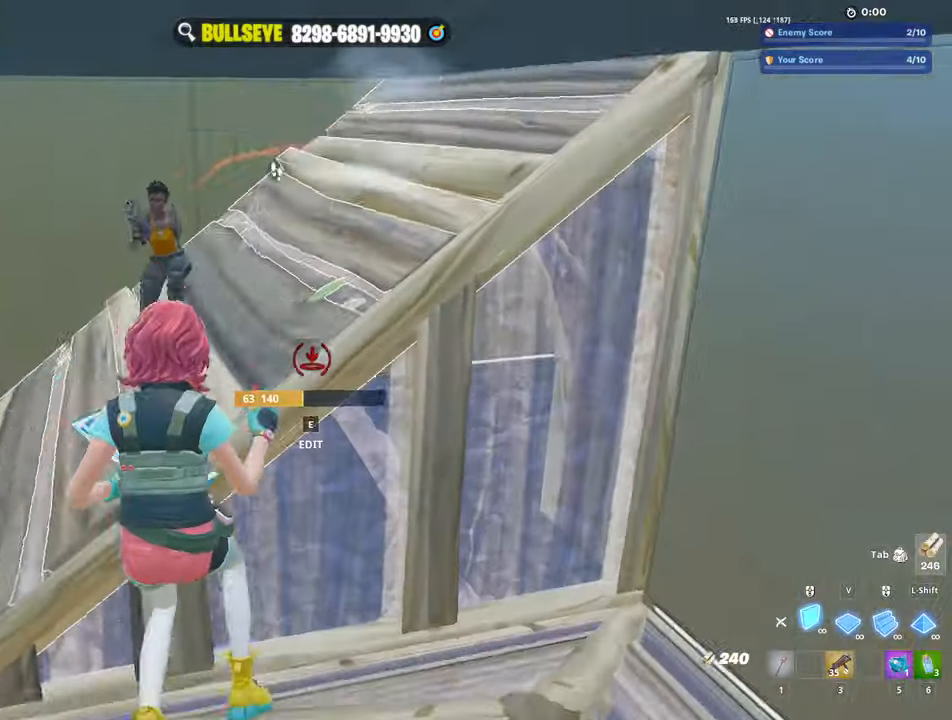
{"keys": ["a", "s"], "mouse": ["left"]}
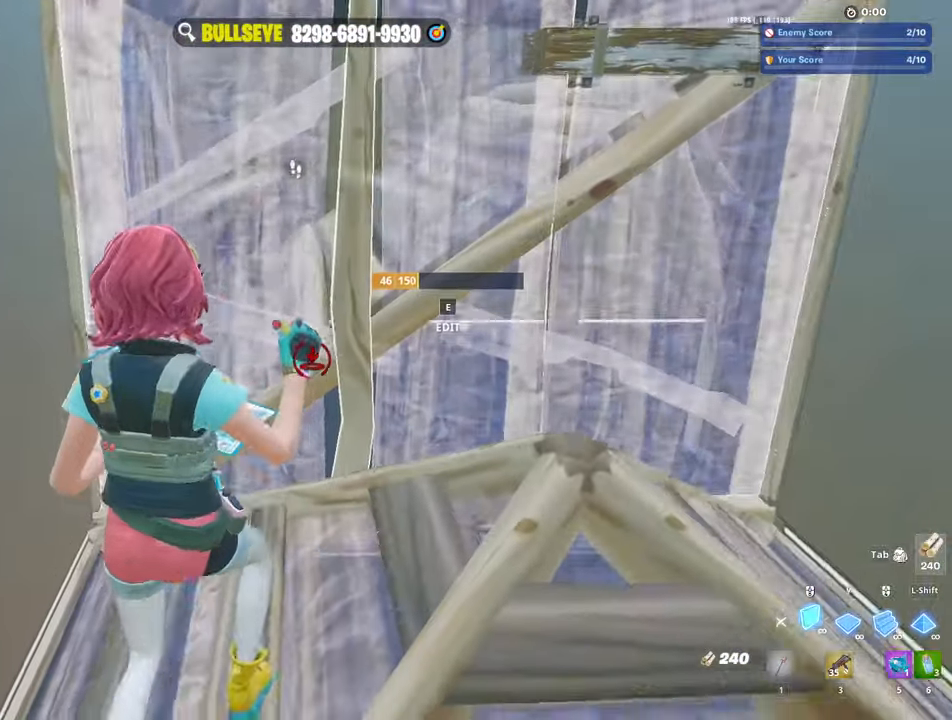
{"keys": ["a"], "mouse": ["left"], "events": [[17, "a", "up"], [150, "s", "up"], [250, "a", "down"]]}
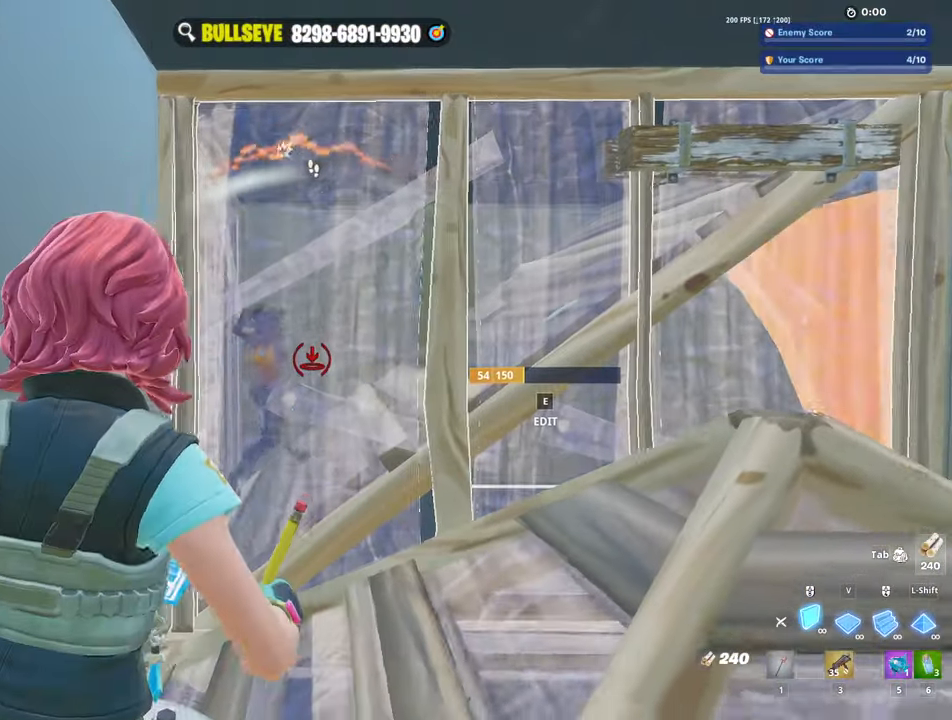
{"keys": ["w"], "mouse": [], "events": [[17, "a", "up"], [17, "s", "down"], [67, "s", "up"], [167, "w", "down"], [267, "3", "down"], [300, "3", "up"], [300, "mouse_left", "up"]]}
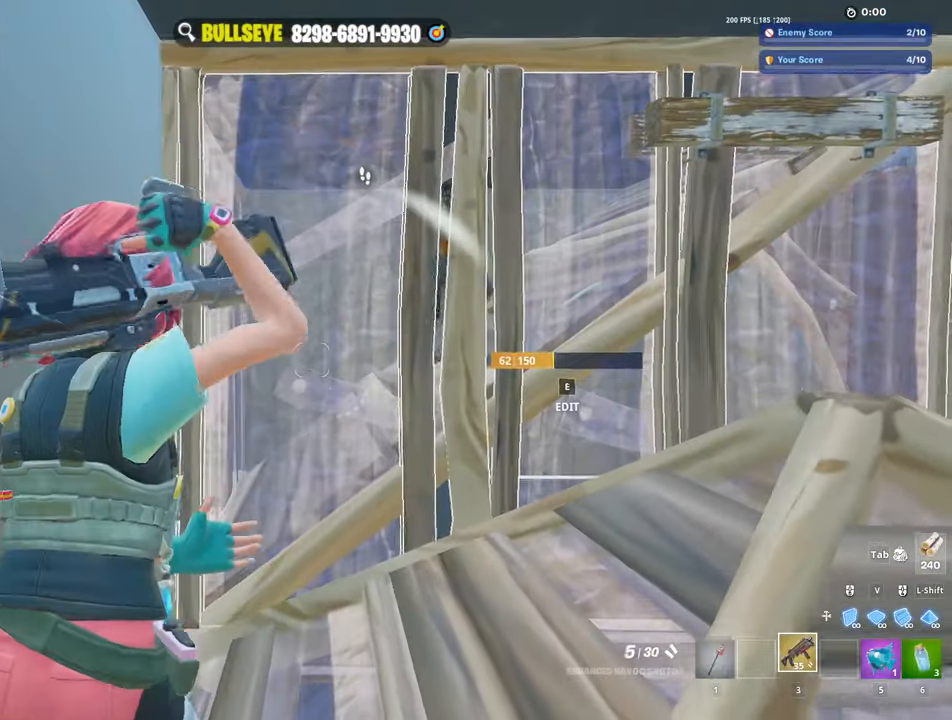
{"keys": [], "mouse": [], "events": [[134, "d", "down"], [134, "w", "up"], [184, "d", "up"], [217, "w", "down"], [267, "e", "down"], [267, "w", "up"], [367, "e", "up"], [417, "mouse_left", "down"], [467, "mouse_left", "up"]]}